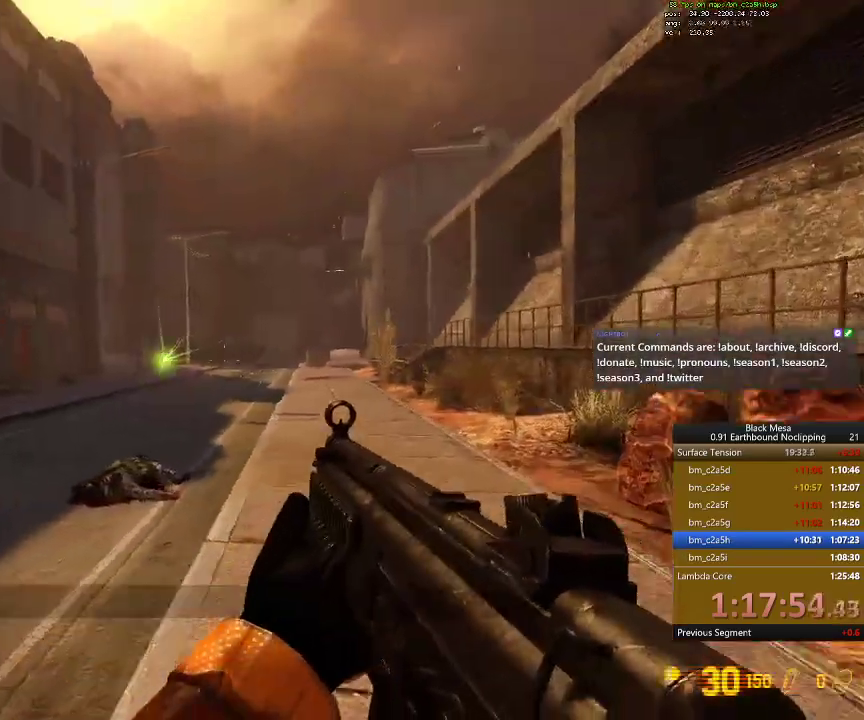
Gameplay with keyboard; each line is a JSON object with the keys held at the frame after it. "events" lists presses ("down") and releases ("up") of ".", "/", "0", "1", "2", "3", "4", "5", "6", "7", "8", "9", "a", "alt_l", "alt_r", "b", "backslash", "backspace", "c", "caps_lock", "comma", "ctrl_l", "ctrl_r", "d", "down", "e", "equals", "escape", "f", "f1", "f10", "f11", "f12", "f2", "f3", "f4", "f5", "f6", "f7", "f8", "f9", "g", "h", "i", "j", "k", "l", "lbracket", "left", "m", "minus", "n", "num0", "num1", "num2", "num3", "num4", "num5", "num6", "num7", "num8", "num9", "o", "p", "q", "quote", "r", "rbracket", "return", "right", "s", "semicolon", "shift_l", "shift_r", "space", "super", "t", "tab", "tilde", "u", "up", "v", "w", "x", "y" and "z" between this image and that frame as [ms after this image, input, new state], when the widget could be followed in between. No other keys are recorded. Mouse input is not recorded.
{"keys": ["w"], "events": [[134, "a", "down"], [267, "a", "up"]]}
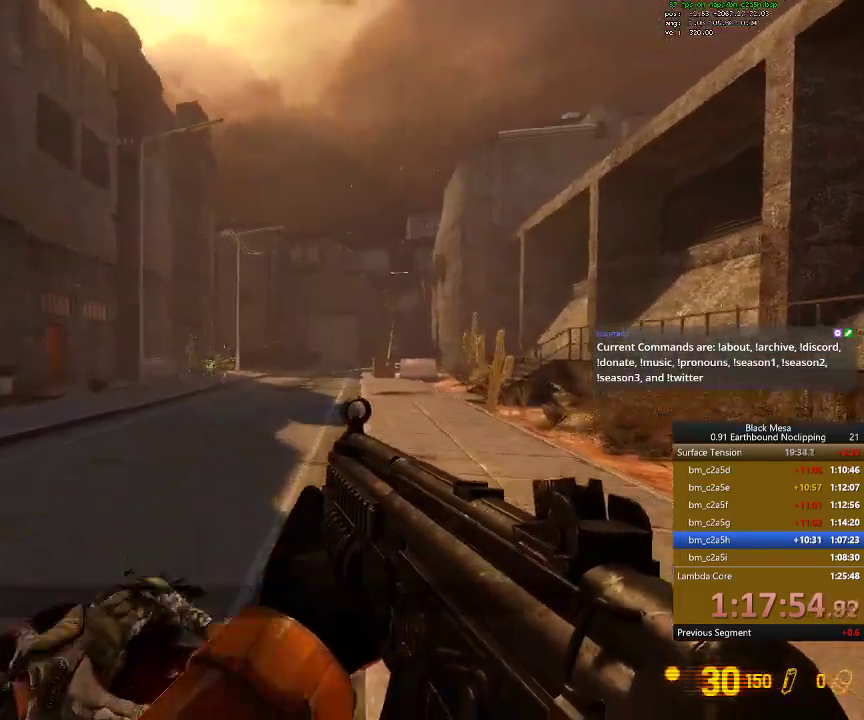
{"keys": ["w"], "events": []}
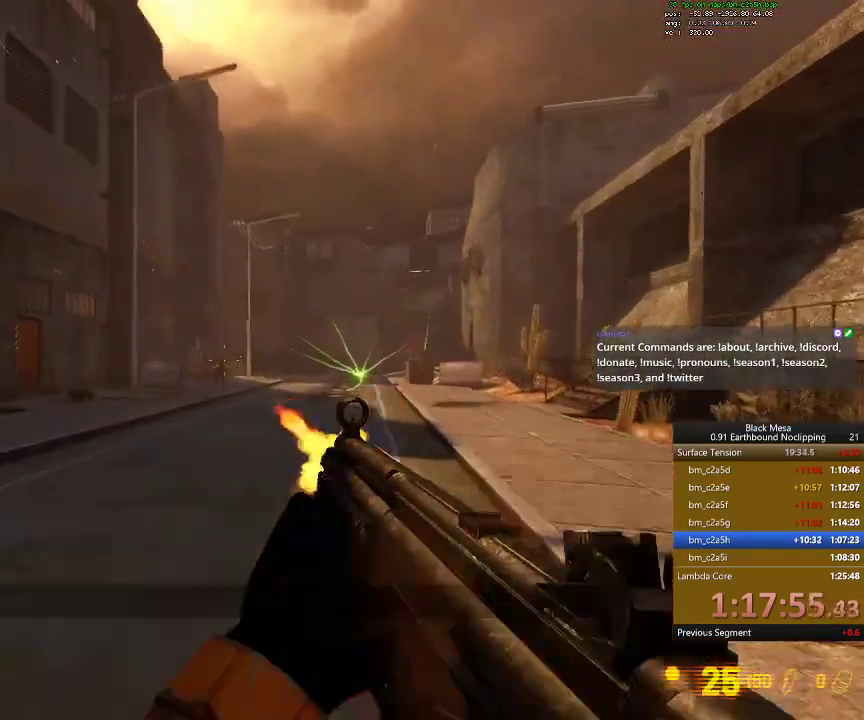
{"keys": ["w"], "events": []}
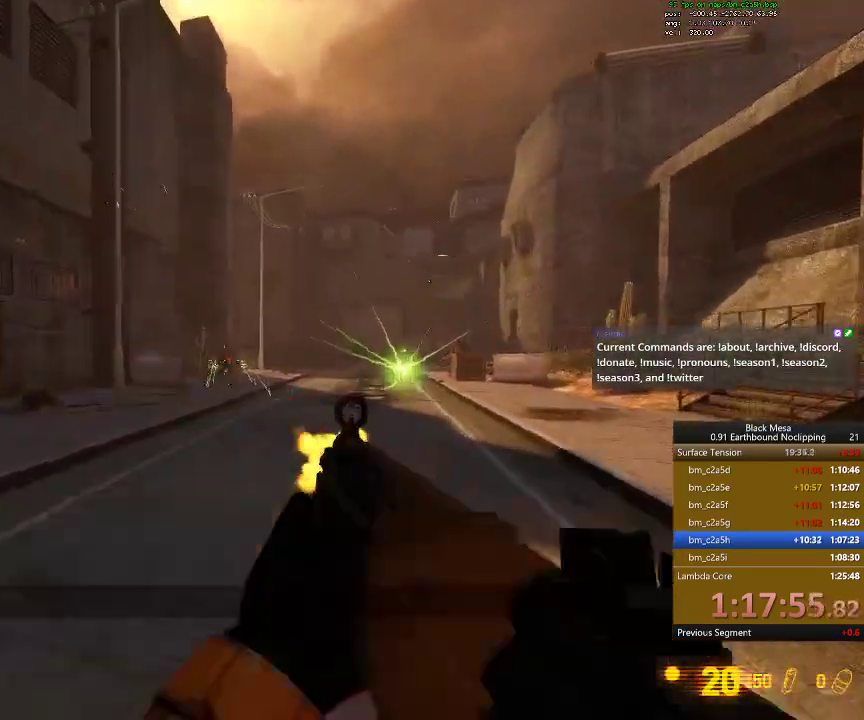
{"keys": ["w"], "events": []}
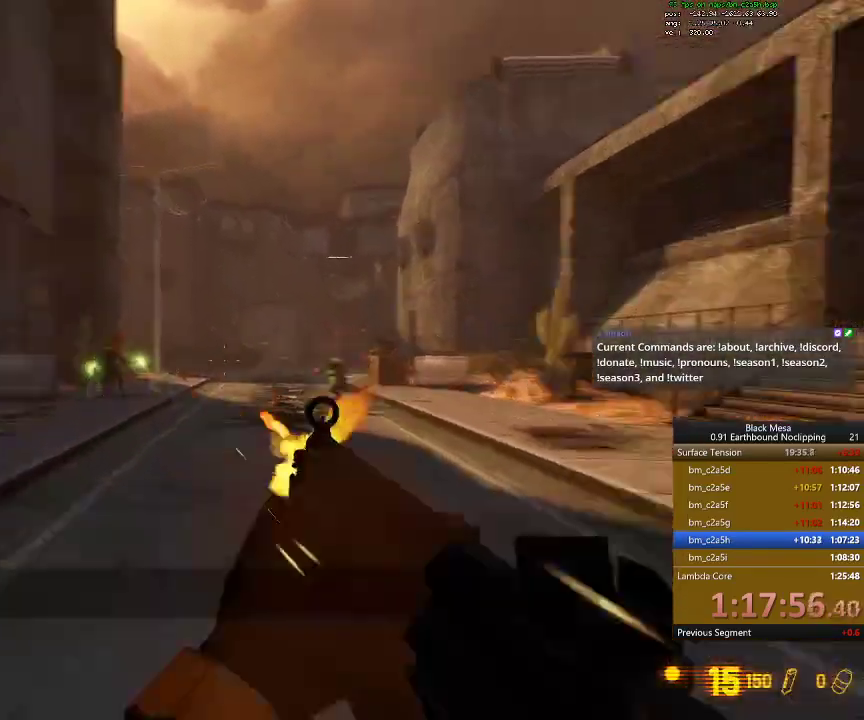
{"keys": ["w"], "events": []}
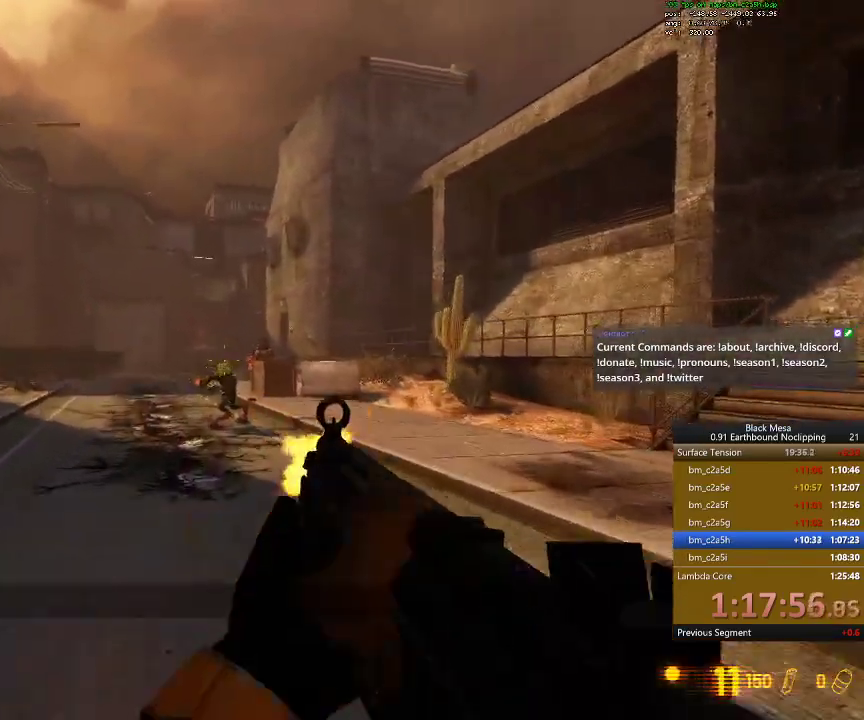
{"keys": ["w"], "events": [[267, "d", "down"], [467, "d", "up"]]}